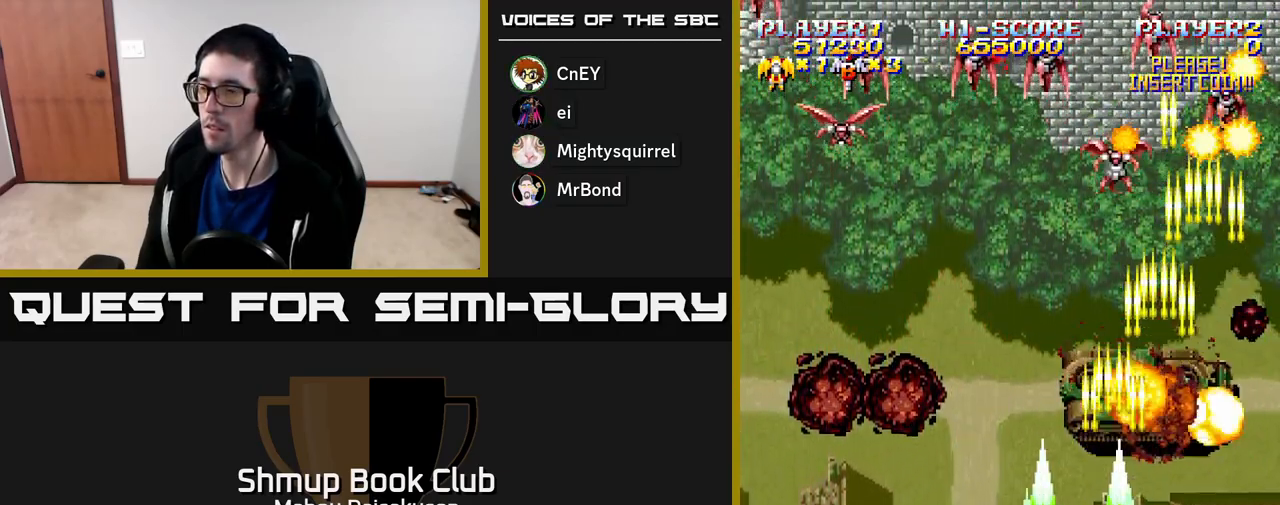
Gameplay with a controller (Xbox layout); each line is a JSON object with the inputs held at the frame after it. "events" lists button and stick changes between this image and that frame as [ms after this image, input, new state], when the widget could be followed in between. Not read: left_stick.
{"buttons": ["A", "DPAD_RIGHT"], "right_stick": "center", "events": [[100, "DPAD_UP", "up"], [467, "DPAD_LEFT", "up"], [500, "DPAD_RIGHT", "down"]]}
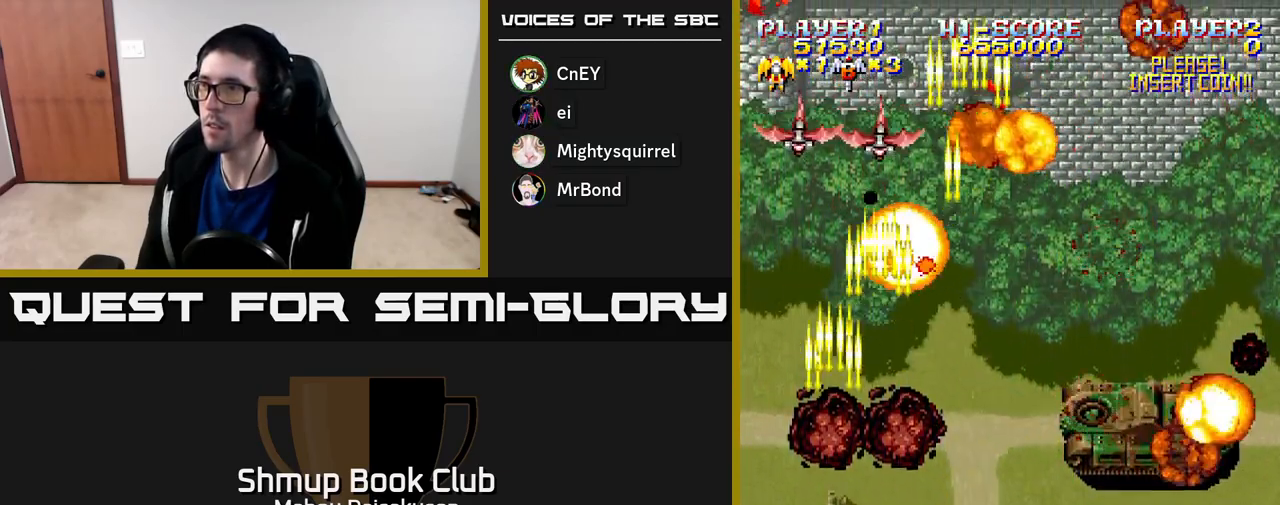
{"buttons": ["A", "DPAD_DOWN", "DPAD_RIGHT"], "right_stick": "center", "events": [[400, "DPAD_DOWN", "down"]]}
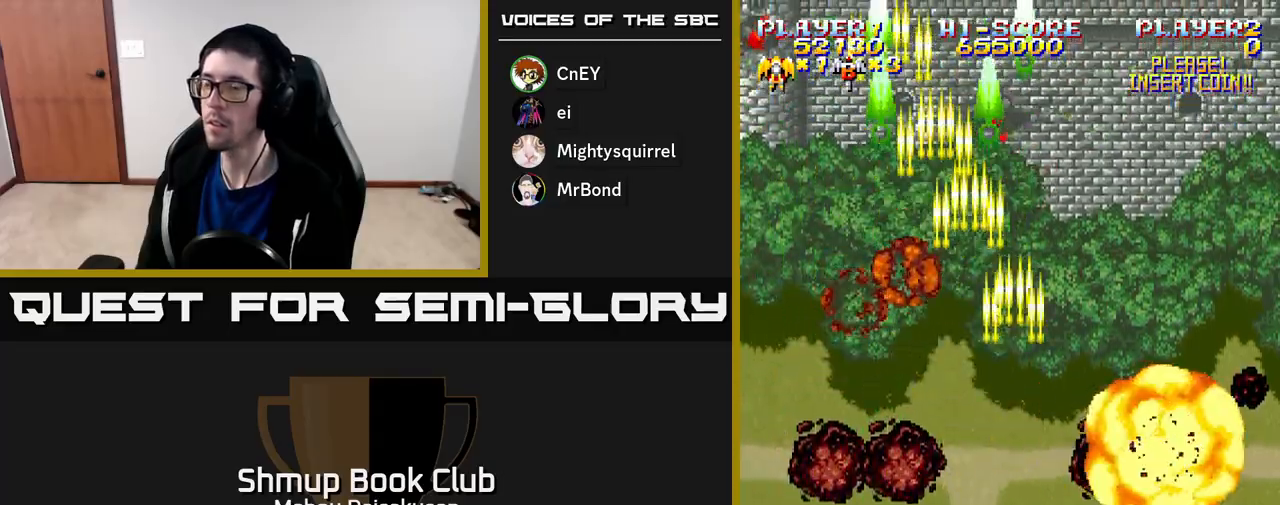
{"buttons": ["A", "DPAD_UP", "DPAD_LEFT"], "right_stick": "center", "events": [[200, "DPAD_RIGHT", "up"], [250, "DPAD_DOWN", "up"], [250, "DPAD_LEFT", "down"], [383, "DPAD_UP", "down"]]}
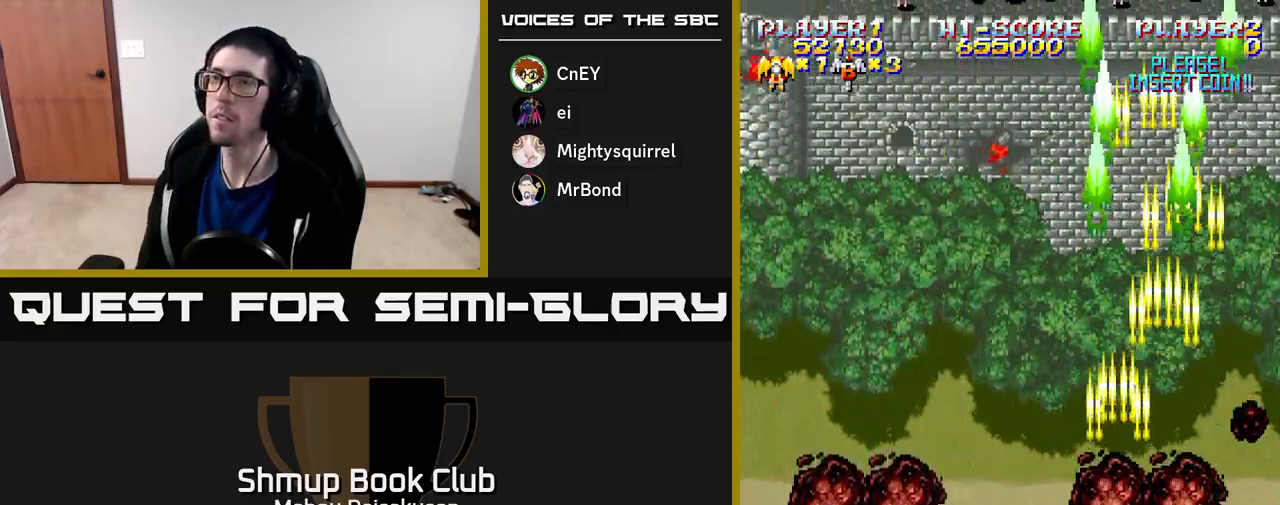
{"buttons": ["A"], "right_stick": "center", "events": [[250, "DPAD_LEFT", "up"], [283, "DPAD_UP", "up"]]}
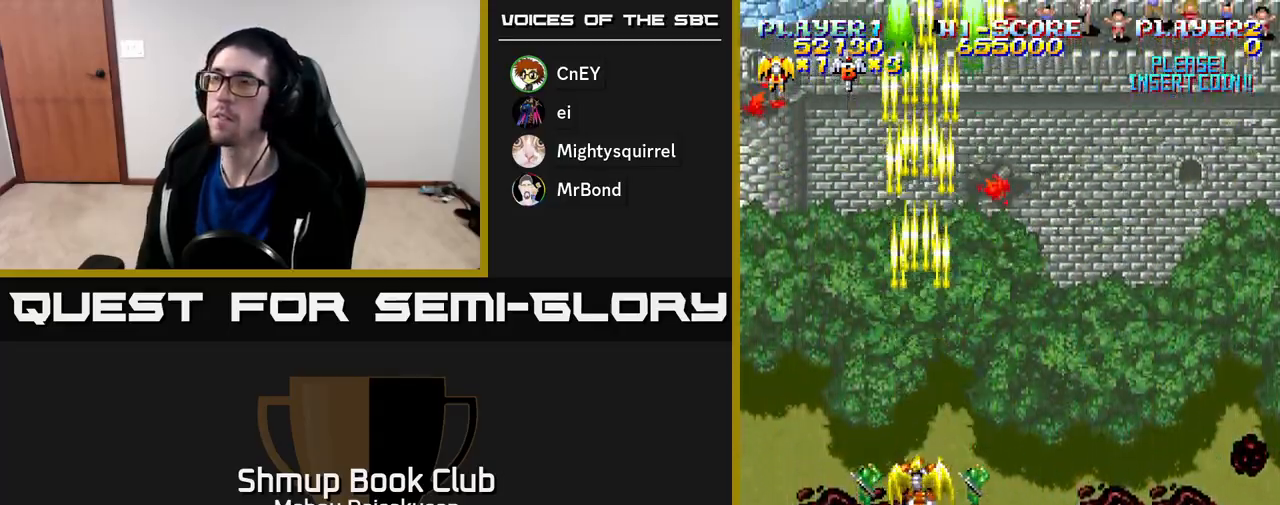
{"buttons": ["A"], "right_stick": "center", "events": [[133, "DPAD_RIGHT", "down"], [500, "DPAD_RIGHT", "up"]]}
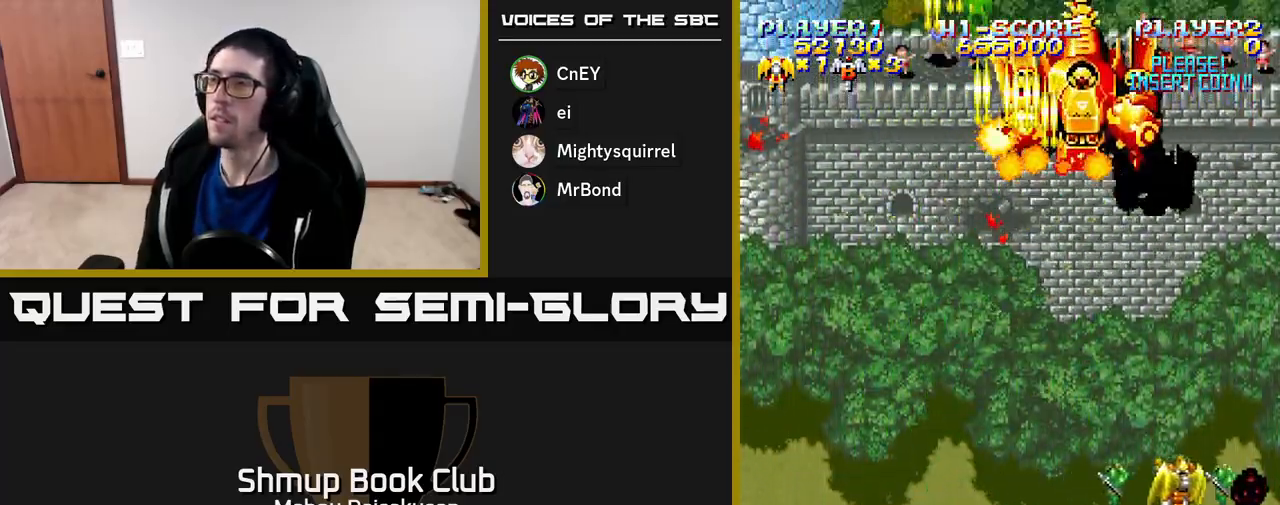
{"buttons": ["A"], "right_stick": "center", "events": [[33, "DPAD_LEFT", "down"], [150, "DPAD_UP", "down"], [183, "DPAD_LEFT", "up"], [317, "DPAD_UP", "up"]]}
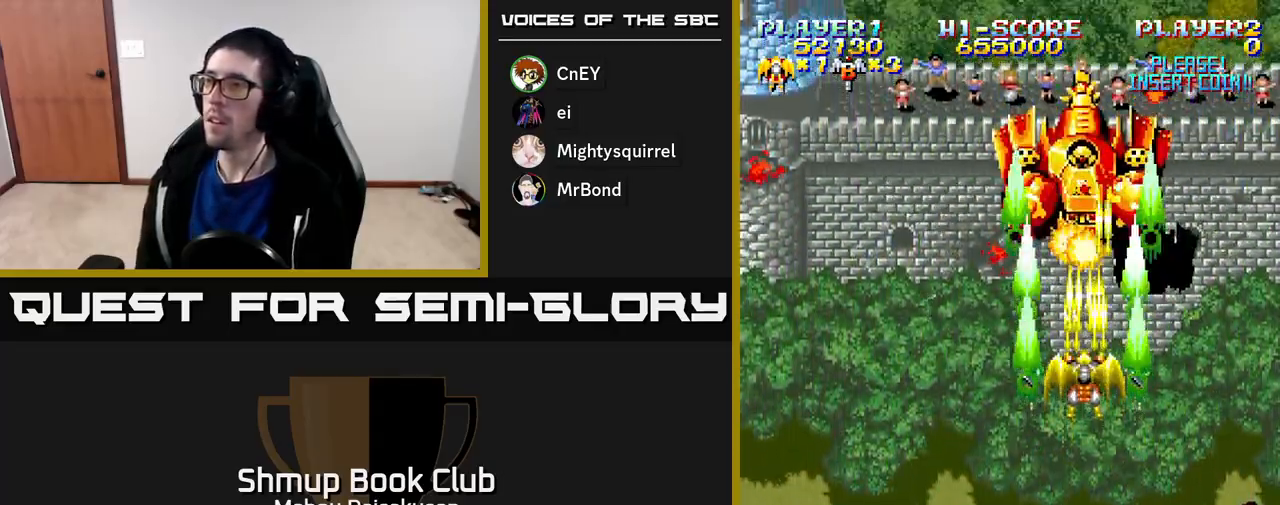
{"buttons": ["A", "DPAD_LEFT"], "right_stick": "center", "events": [[500, "DPAD_LEFT", "down"]]}
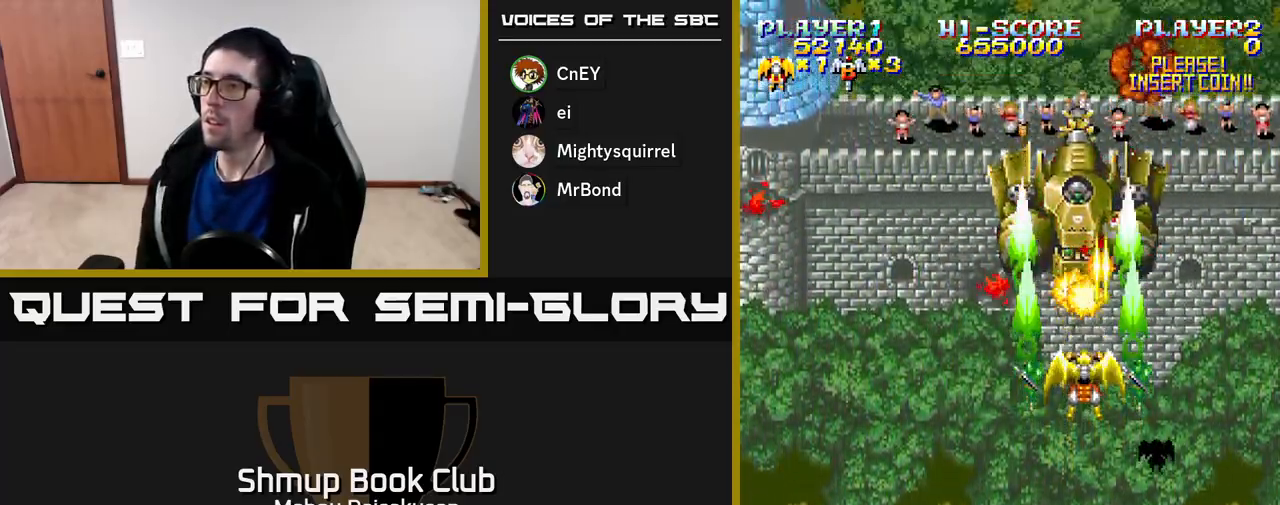
{"buttons": ["A"], "right_stick": "center", "events": [[50, "DPAD_LEFT", "up"]]}
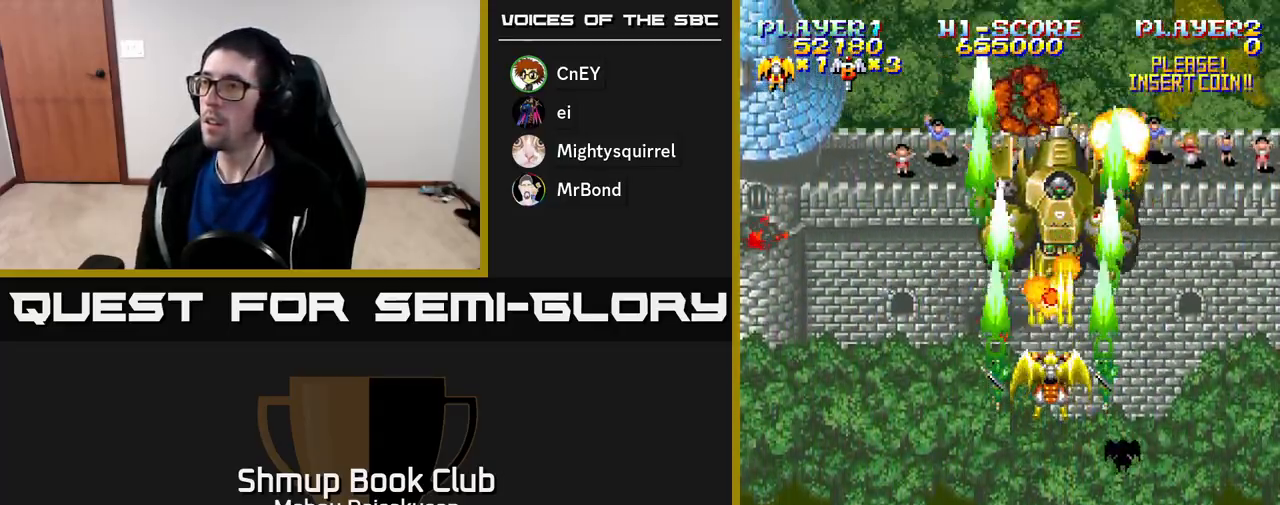
{"buttons": ["A"], "right_stick": "center", "events": []}
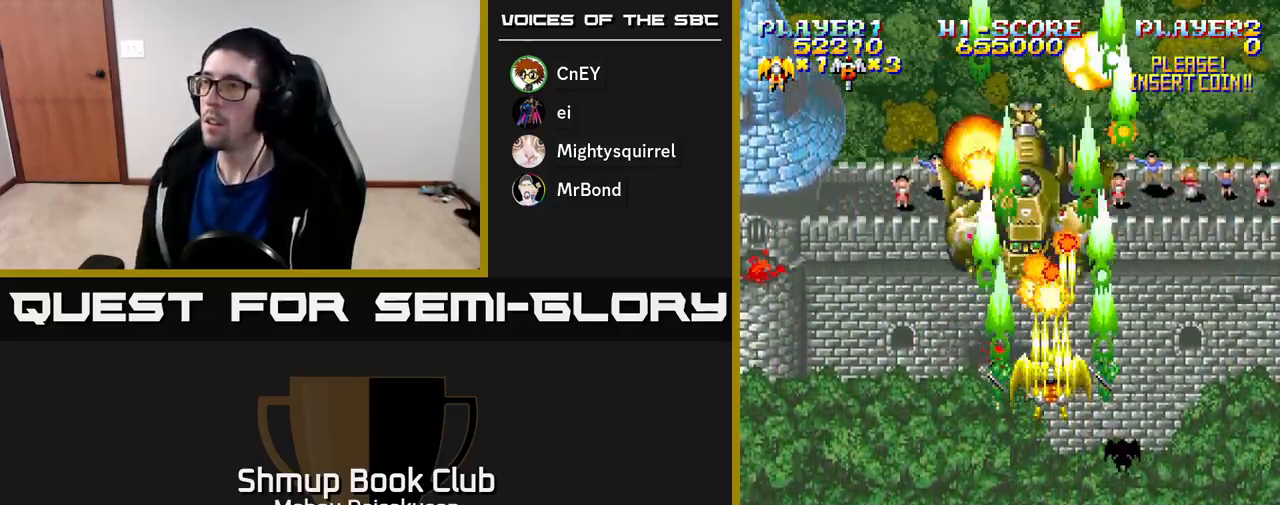
{"buttons": ["A"], "right_stick": "center", "events": [[100, "DPAD_LEFT", "down"], [150, "DPAD_LEFT", "up"]]}
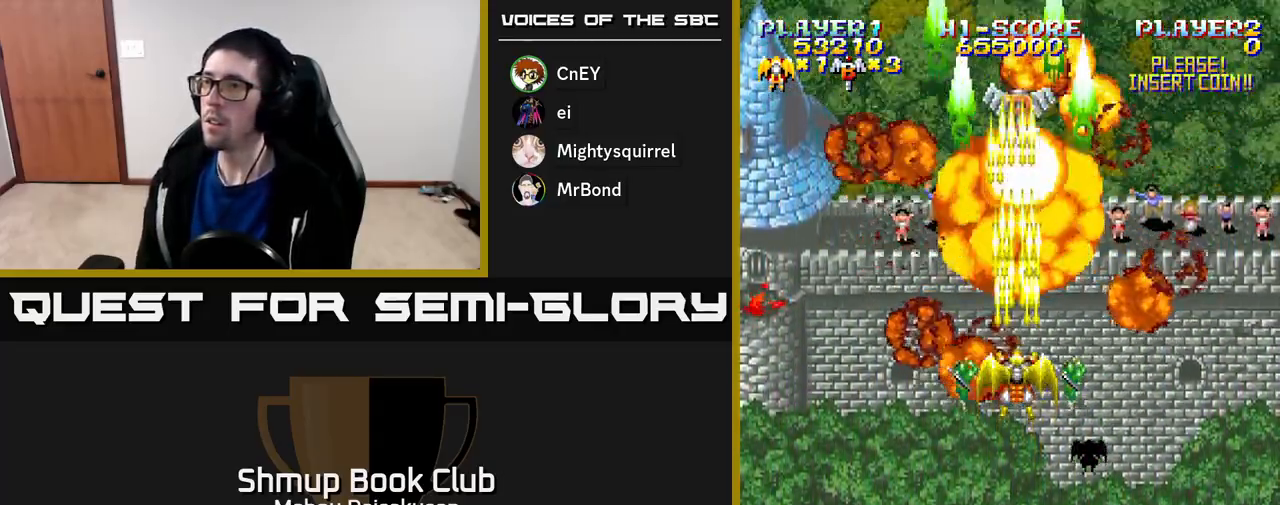
{"buttons": ["A", "DPAD_UP"], "right_stick": "center", "events": [[333, "DPAD_UP", "down"]]}
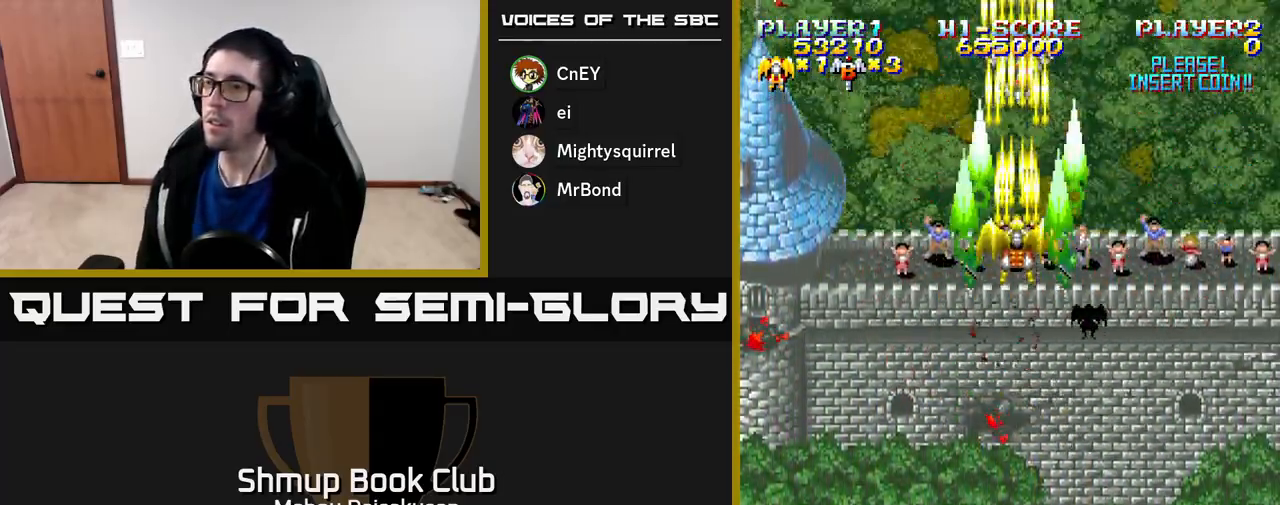
{"buttons": ["A", "DPAD_DOWN"], "right_stick": "center", "events": [[333, "DPAD_UP", "up"], [350, "DPAD_DOWN", "down"]]}
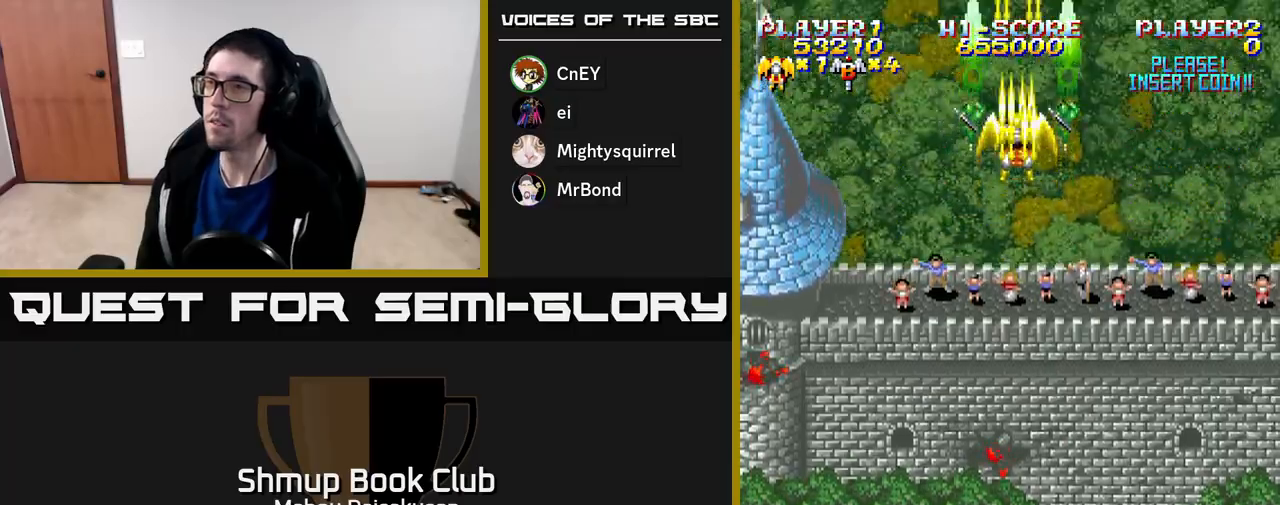
{"buttons": ["A", "DPAD_DOWN"], "right_stick": "center", "events": []}
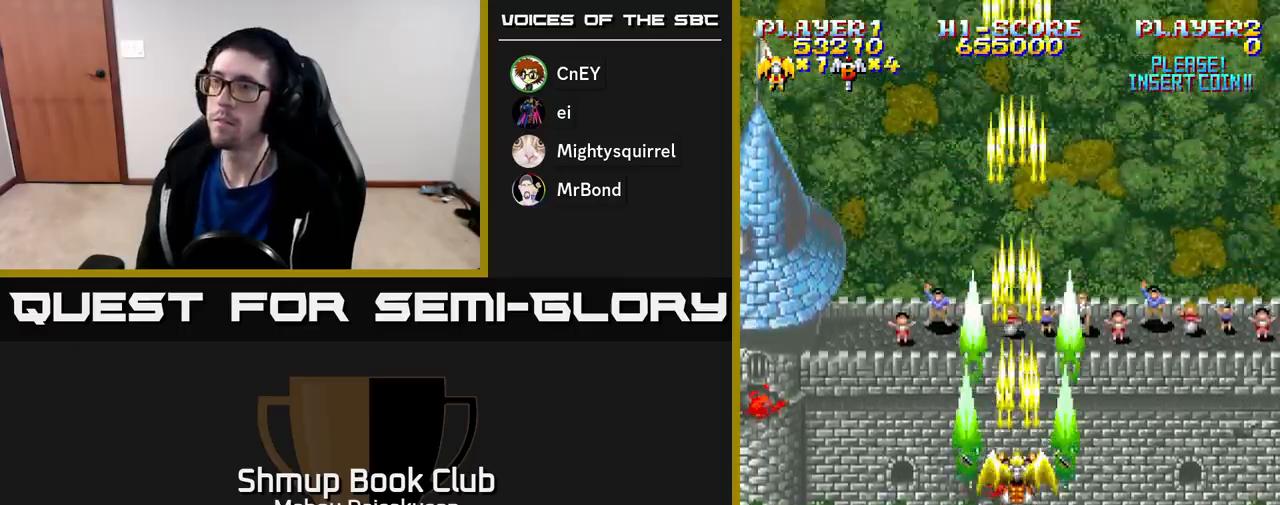
{"buttons": ["A", "DPAD_LEFT"], "right_stick": "center", "events": [[433, "DPAD_DOWN", "up"], [450, "DPAD_LEFT", "down"]]}
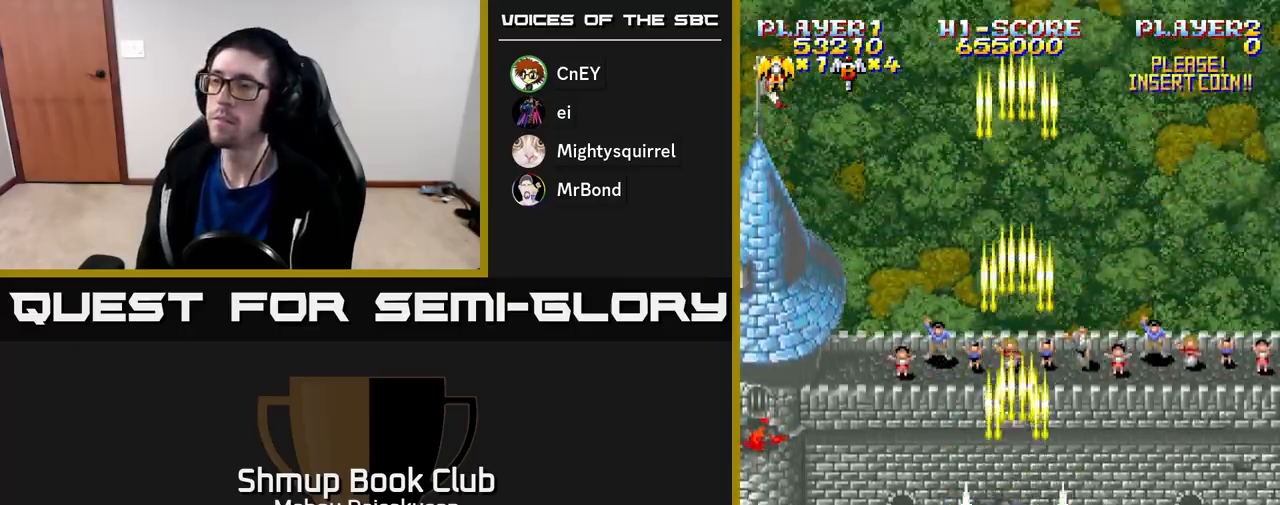
{"buttons": ["A", "DPAD_RIGHT"], "right_stick": "center", "events": [[267, "DPAD_LEFT", "up"], [317, "DPAD_RIGHT", "down"]]}
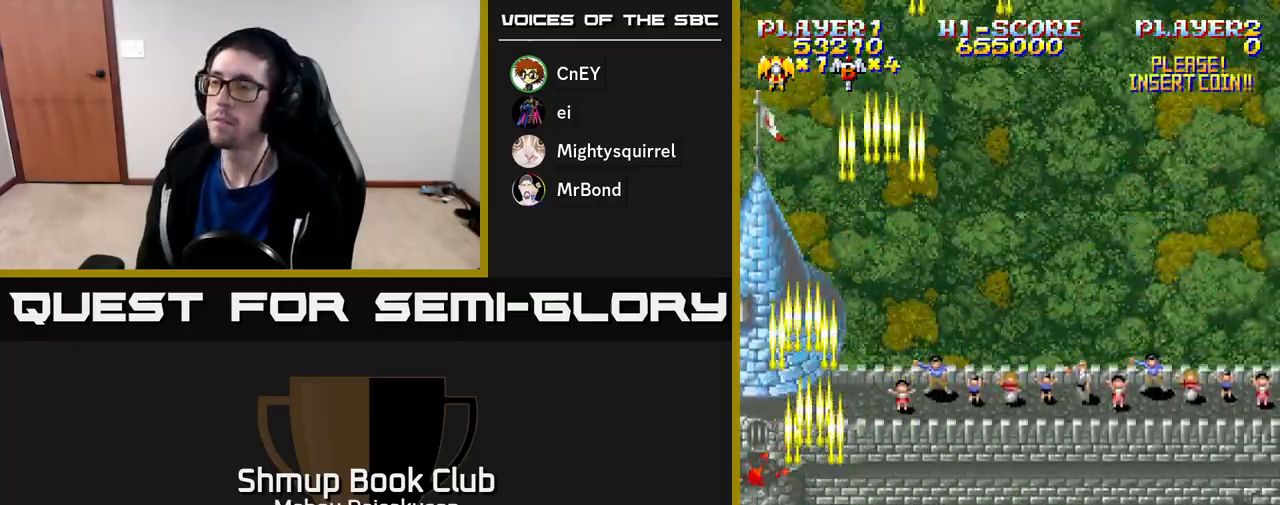
{"buttons": ["A"], "right_stick": "center", "events": [[483, "DPAD_RIGHT", "up"]]}
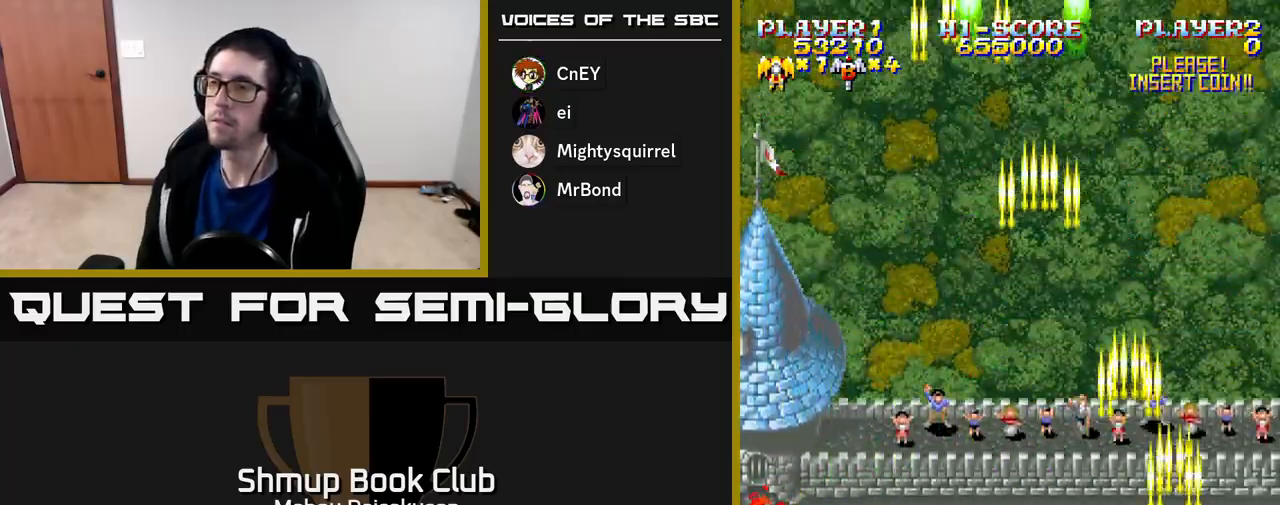
{"buttons": ["A", "DPAD_UP"], "right_stick": "center", "events": [[33, "DPAD_LEFT", "down"], [433, "DPAD_UP", "down"], [483, "DPAD_LEFT", "up"]]}
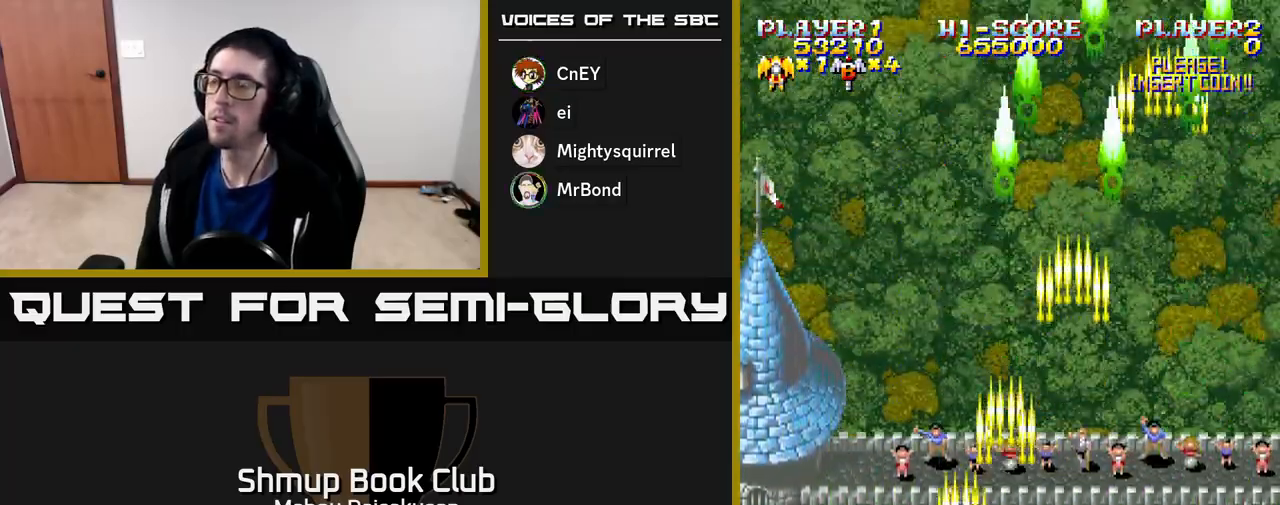
{"buttons": ["A", "DPAD_RIGHT"], "right_stick": "center", "events": [[133, "DPAD_UP", "up"], [450, "DPAD_RIGHT", "down"]]}
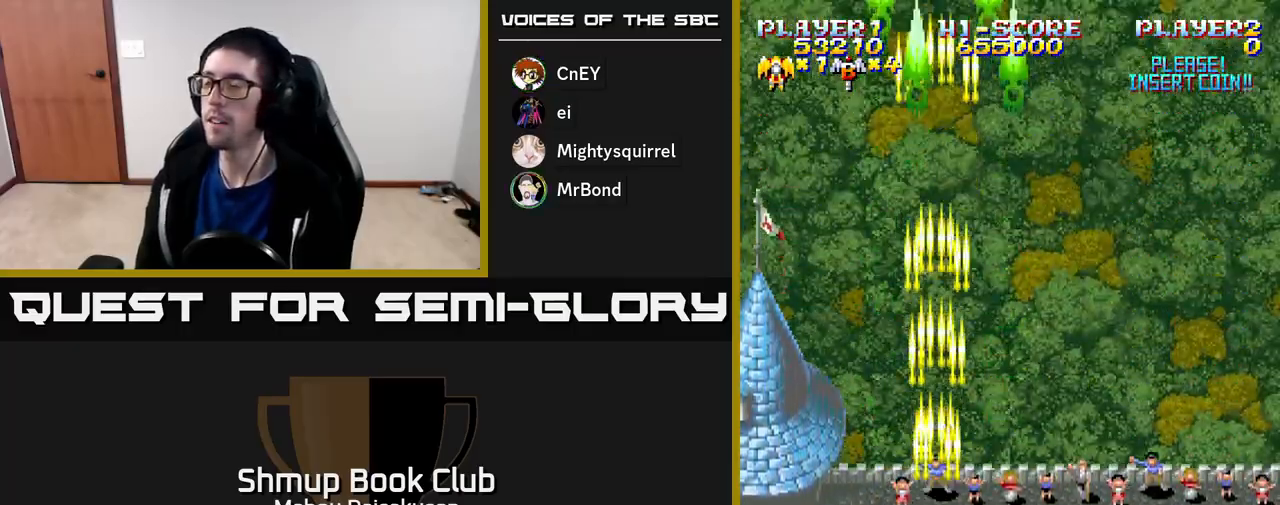
{"buttons": ["A", "DPAD_DOWN", "DPAD_LEFT"], "right_stick": "center", "events": [[233, "DPAD_RIGHT", "up"], [350, "DPAD_LEFT", "down"], [483, "DPAD_DOWN", "down"]]}
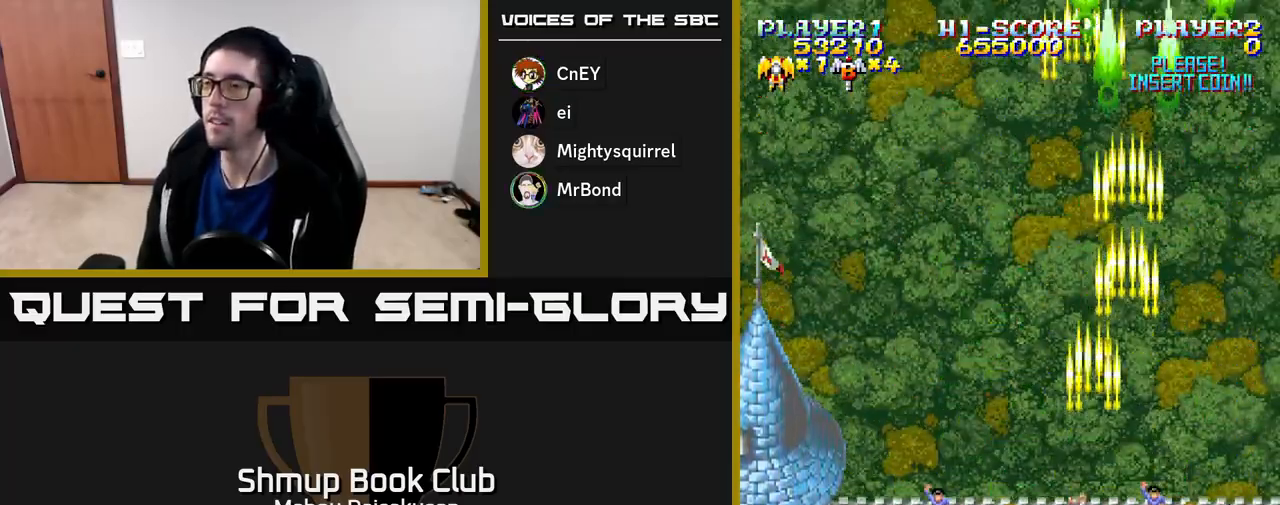
{"buttons": ["A", "DPAD_UP"], "right_stick": "center", "events": [[17, "DPAD_LEFT", "up"], [200, "DPAD_DOWN", "up"], [233, "DPAD_LEFT", "down"], [433, "DPAD_UP", "down"], [500, "DPAD_LEFT", "up"]]}
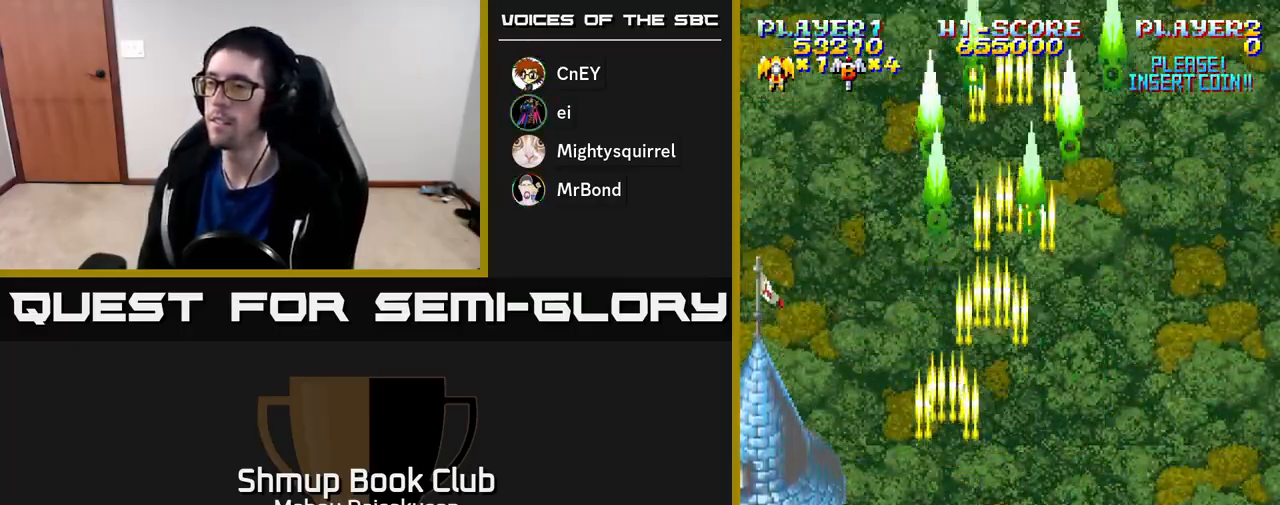
{"buttons": ["A", "DPAD_UP"], "right_stick": "center", "events": [[17, "DPAD_UP", "up"], [83, "DPAD_RIGHT", "down"], [417, "DPAD_RIGHT", "up"], [467, "DPAD_UP", "down"]]}
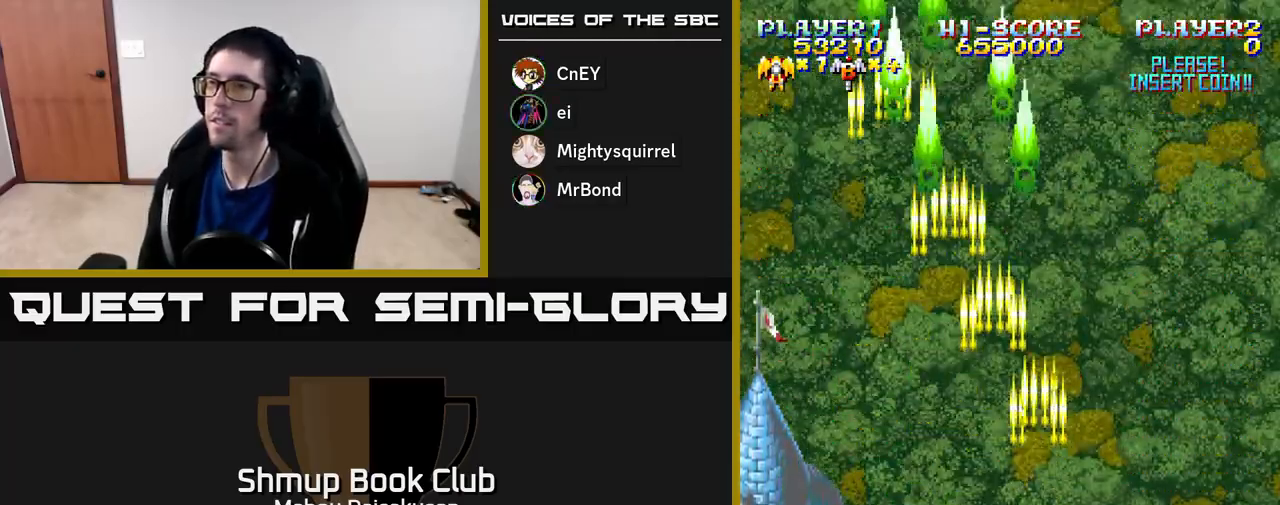
{"buttons": ["A"], "right_stick": "center", "events": [[17, "DPAD_UP", "up"], [67, "A", "up"], [483, "A", "down"]]}
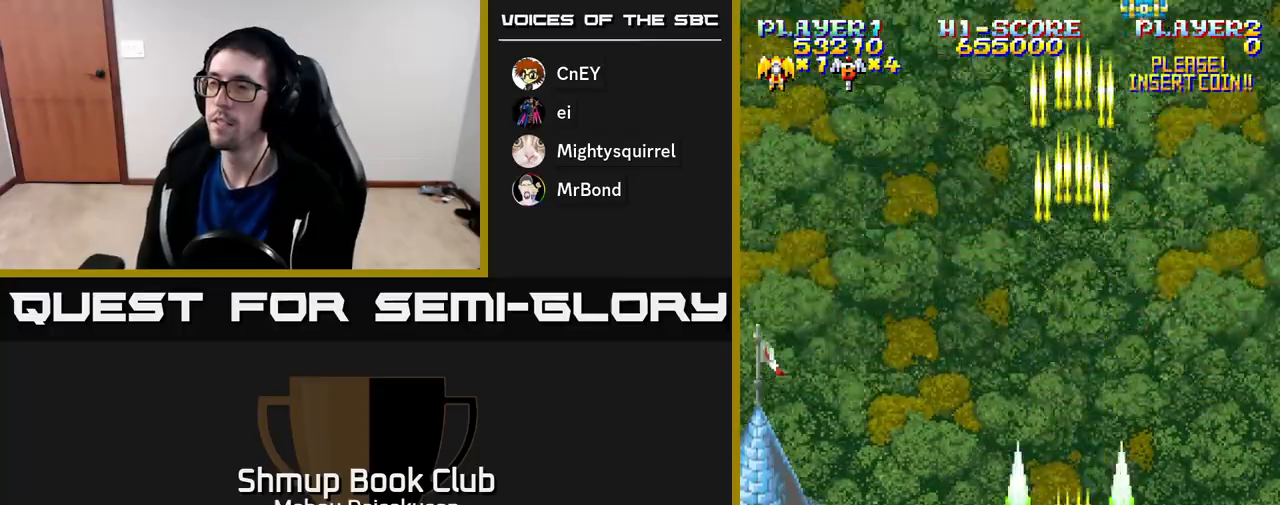
{"buttons": ["A"], "right_stick": "center", "events": [[83, "DPAD_LEFT", "down"], [183, "DPAD_LEFT", "up"]]}
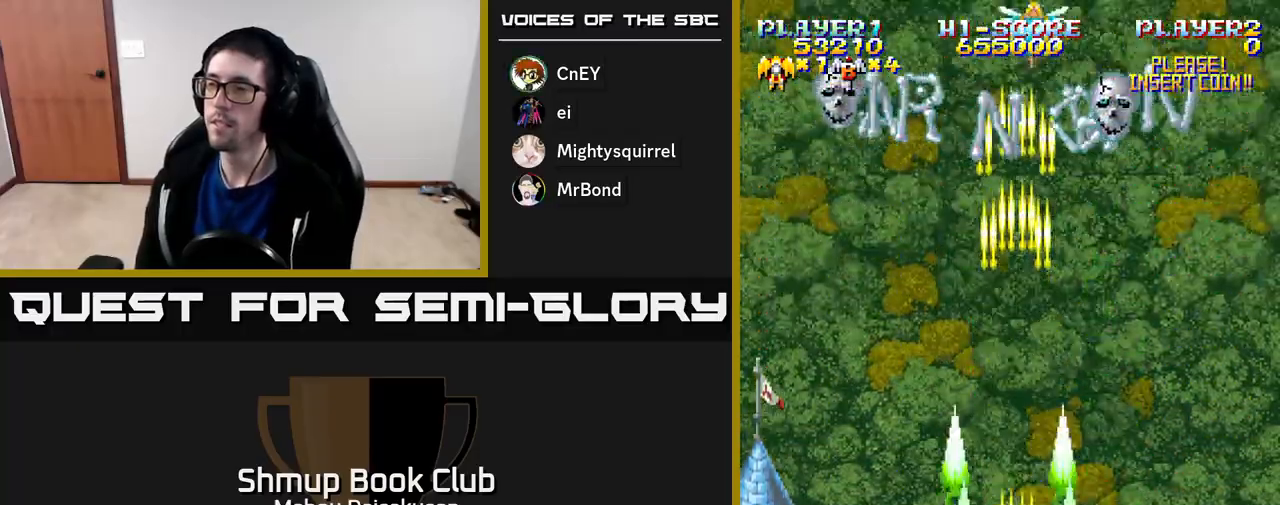
{"buttons": ["A", "DPAD_UP"], "right_stick": "center", "events": [[217, "A", "up"], [283, "A", "down"], [350, "DPAD_UP", "down"]]}
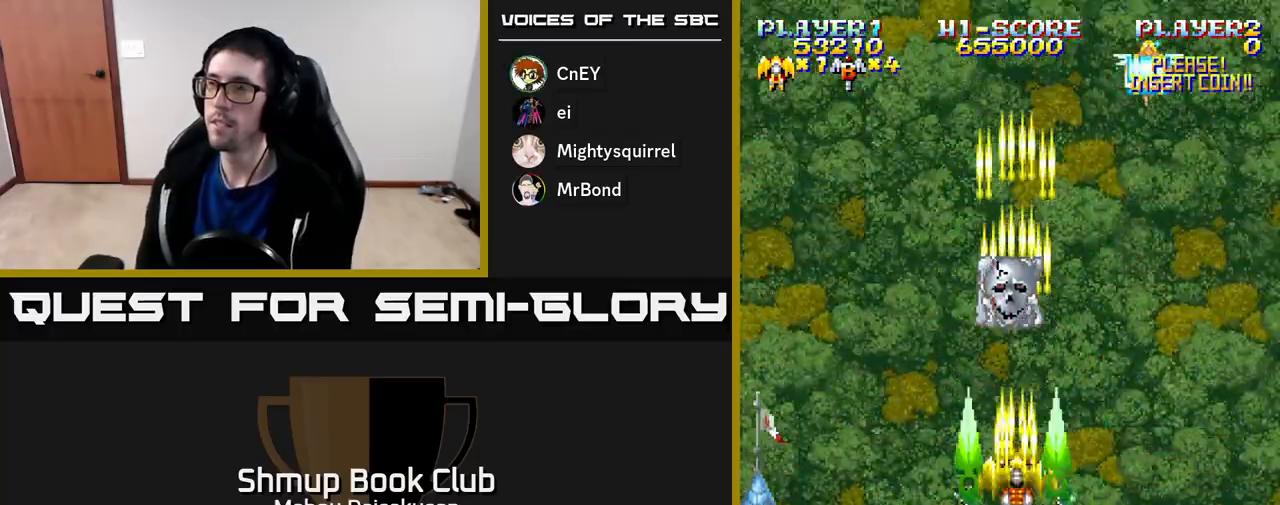
{"buttons": ["A"], "right_stick": "center", "events": [[17, "DPAD_UP", "up"]]}
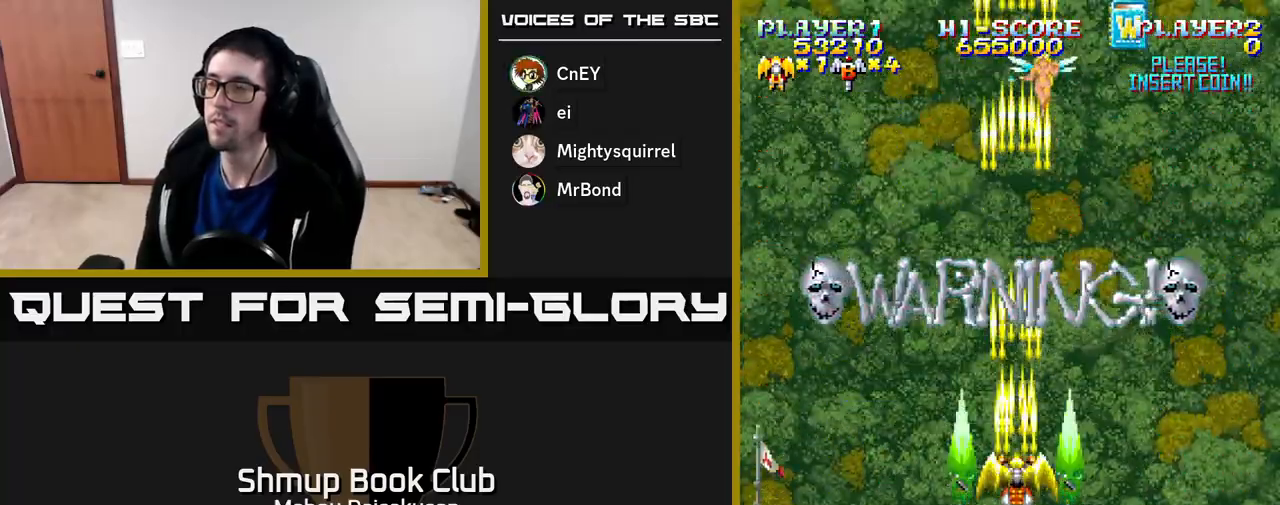
{"buttons": ["A"], "right_stick": "center", "events": []}
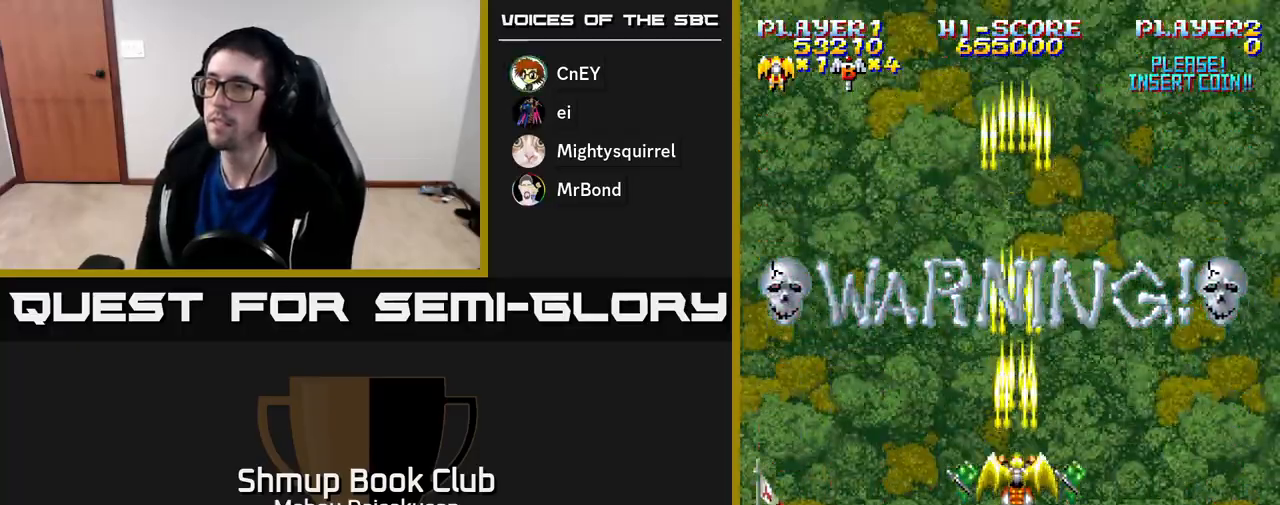
{"buttons": ["A"], "right_stick": "center", "events": []}
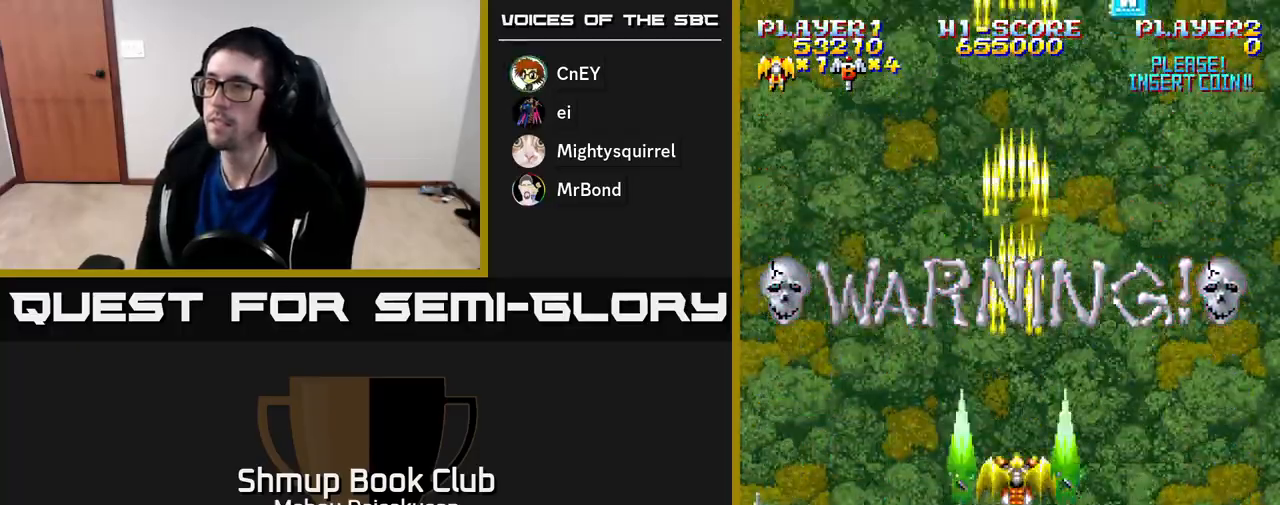
{"buttons": ["A"], "right_stick": "center", "events": []}
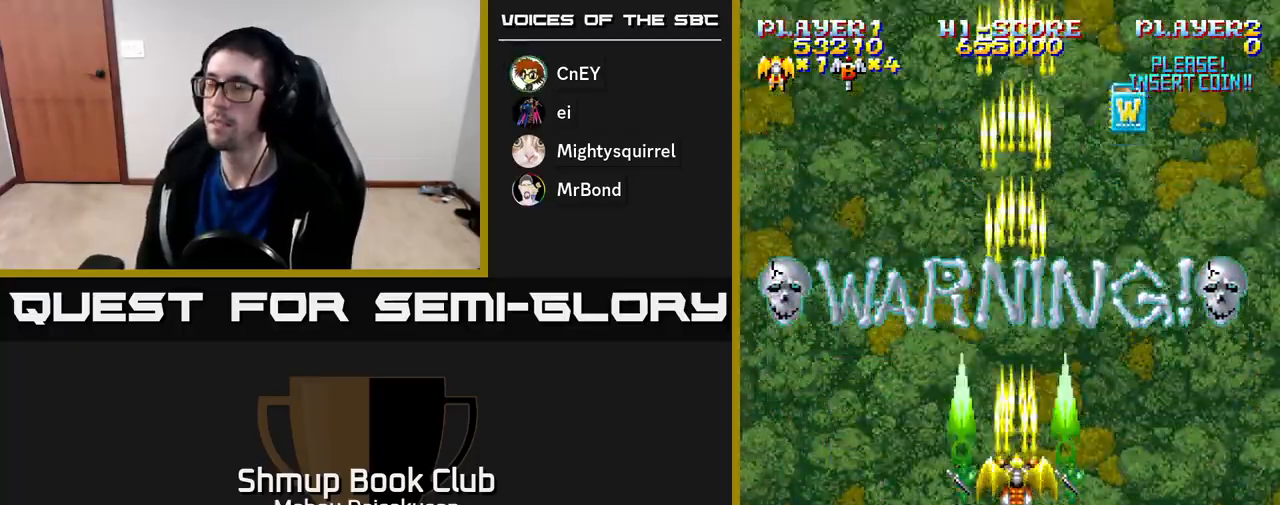
{"buttons": ["A"], "right_stick": "center", "events": []}
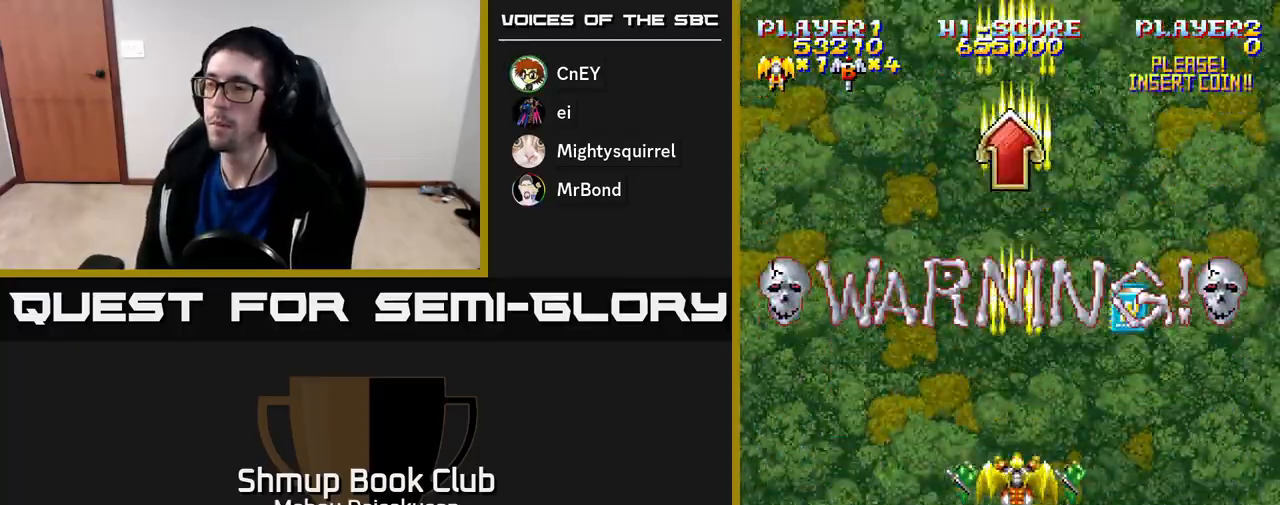
{"buttons": ["A"], "right_stick": "center", "events": []}